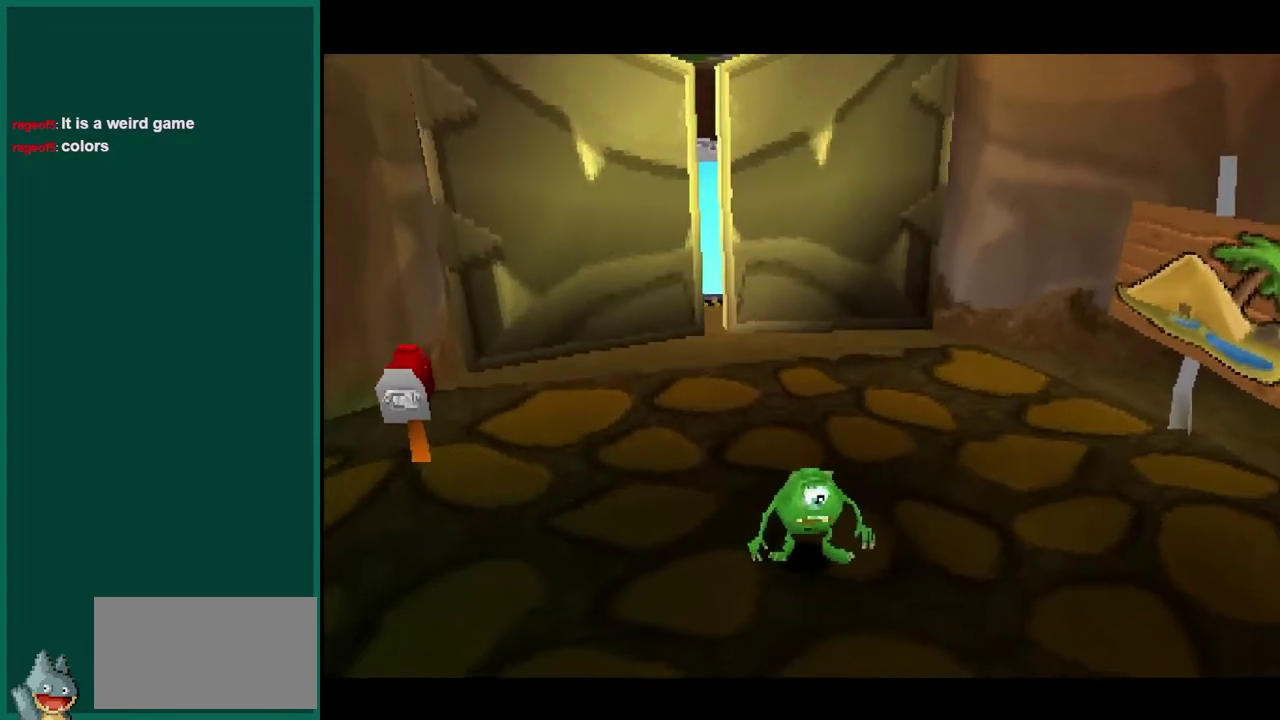
Gameplay with a controller (PlayStation layout); each line is a JSON object with the inputs held at the frame after it. "events" lists button and stick changes between this image and that frame as [ms after this image, input, new state], when the widget could be followed in between. This overlay highlights the sticks when they move; stick clicks (L3) are not distinguishable. Not read: CIRCLE L1 L3 R1 R3 SQUARE.
{"buttons": [], "left_stick": "up-left", "events": [[317, "left_stick", "up-left"]]}
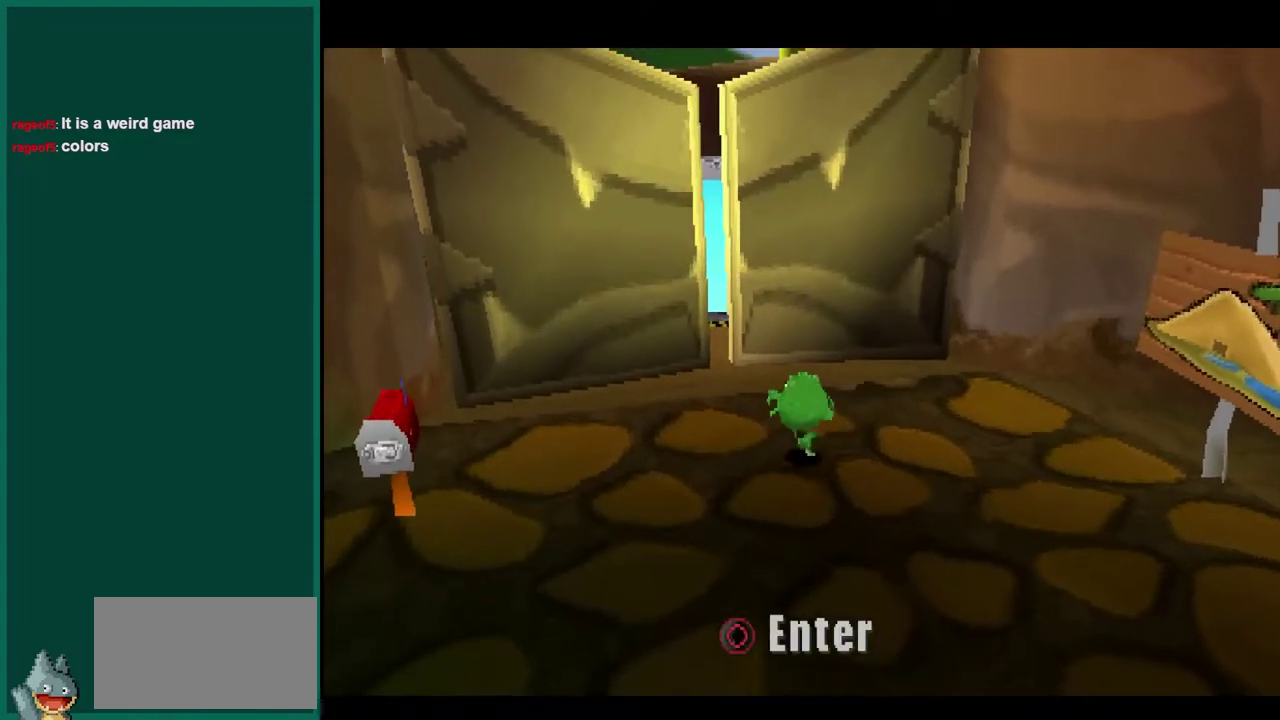
{"buttons": [], "left_stick": "center", "events": [[83, "left_stick", "up"], [150, "left_stick", "center"]]}
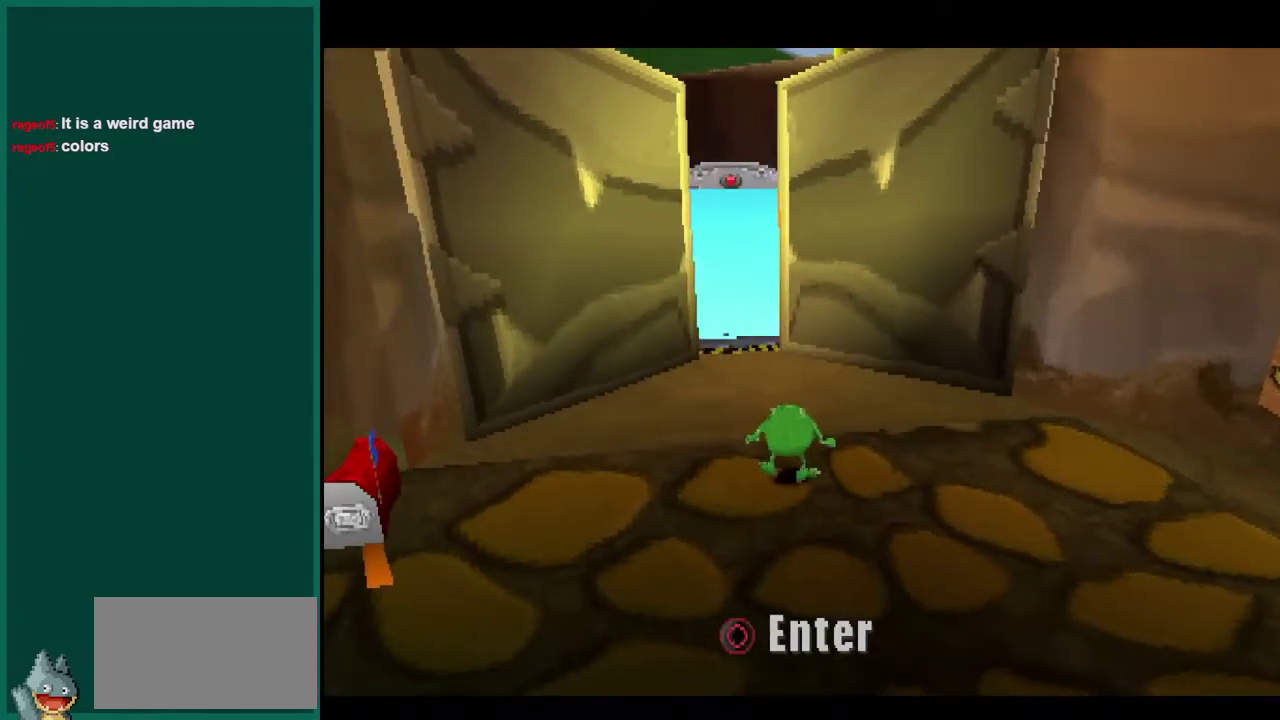
{"buttons": [], "left_stick": "center", "events": []}
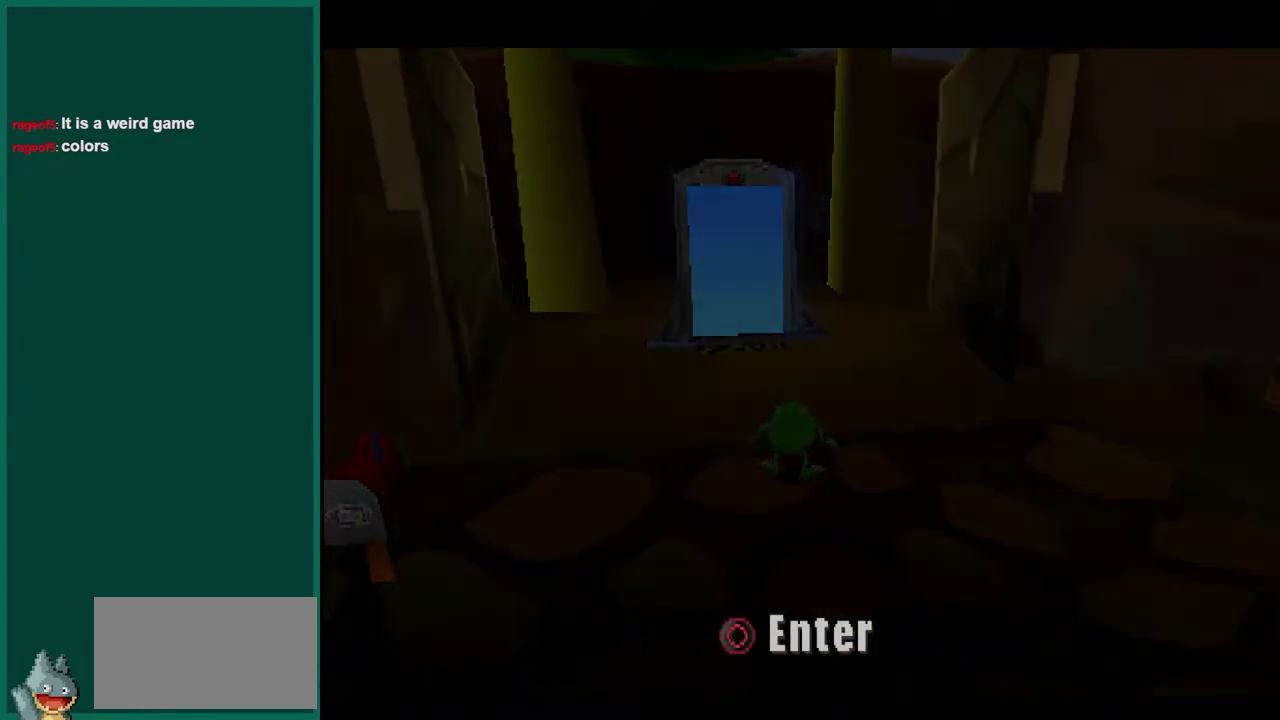
{"buttons": [], "left_stick": "center", "events": []}
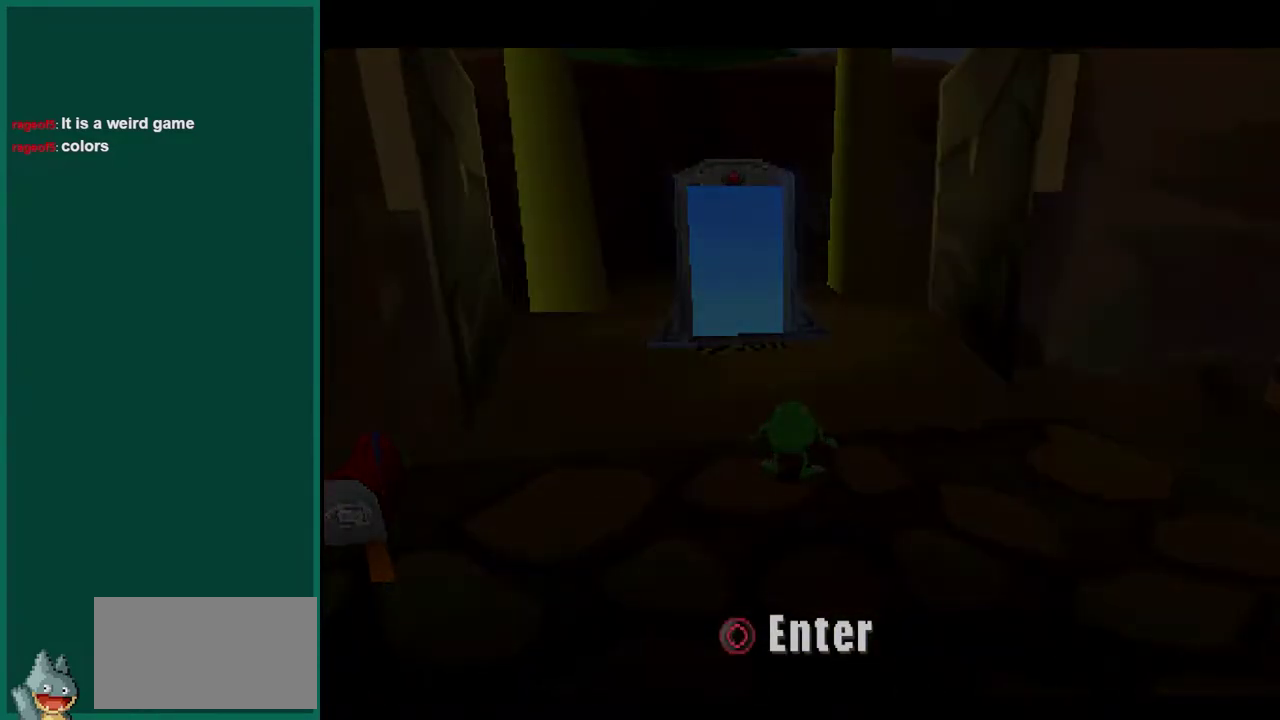
{"buttons": [], "left_stick": "center", "events": []}
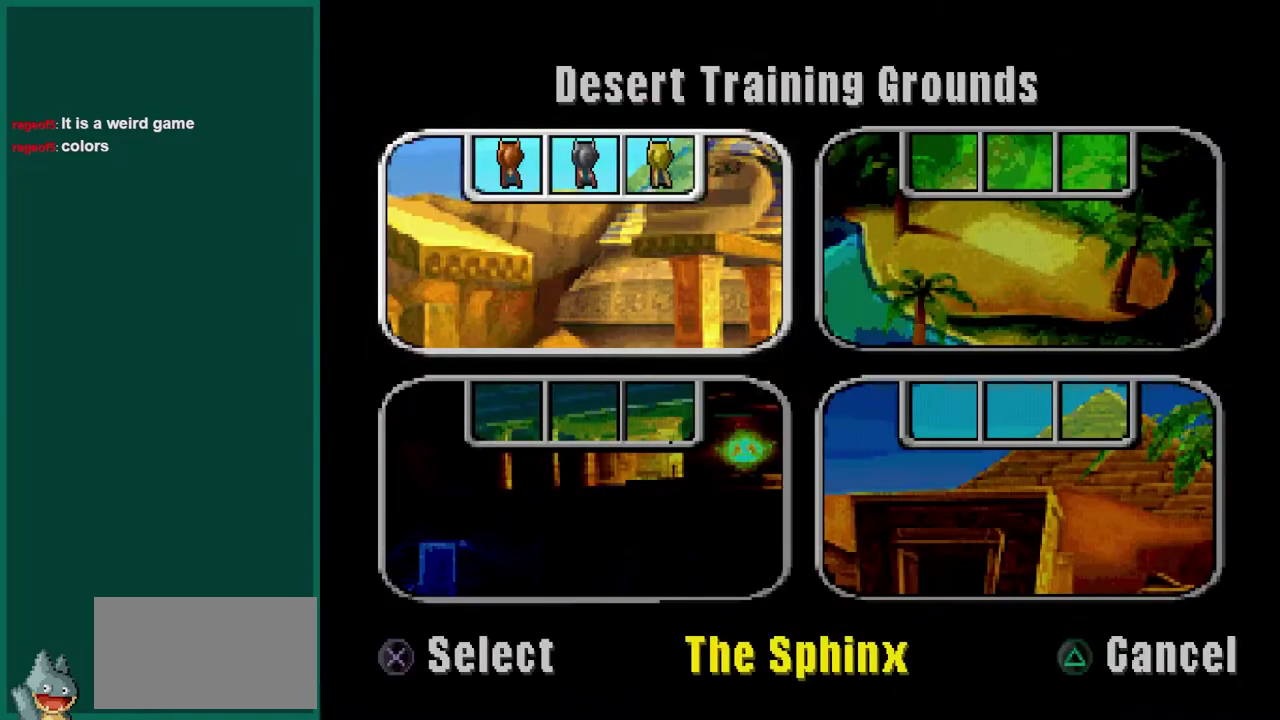
{"buttons": [], "left_stick": "center", "events": [[300, "left_stick", "down"], [467, "left_stick", "center"]]}
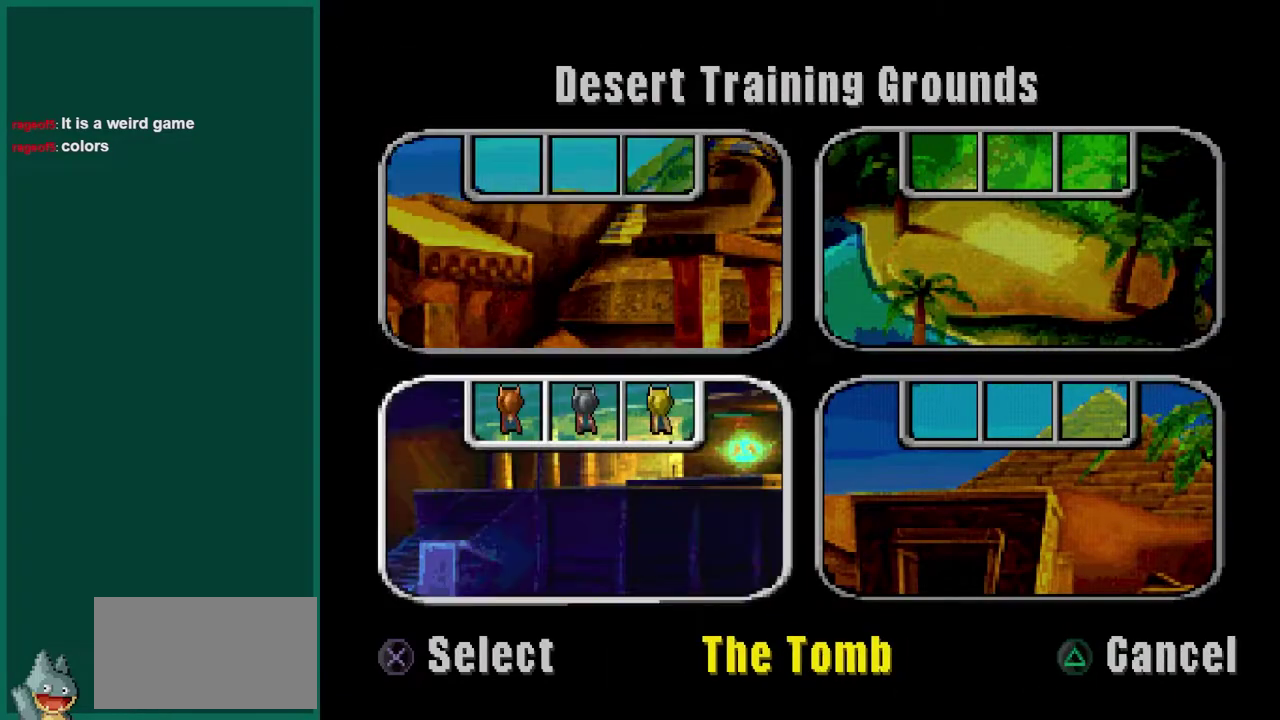
{"buttons": [], "left_stick": "center", "events": [[300, "left_stick", "right"], [450, "left_stick", "center"]]}
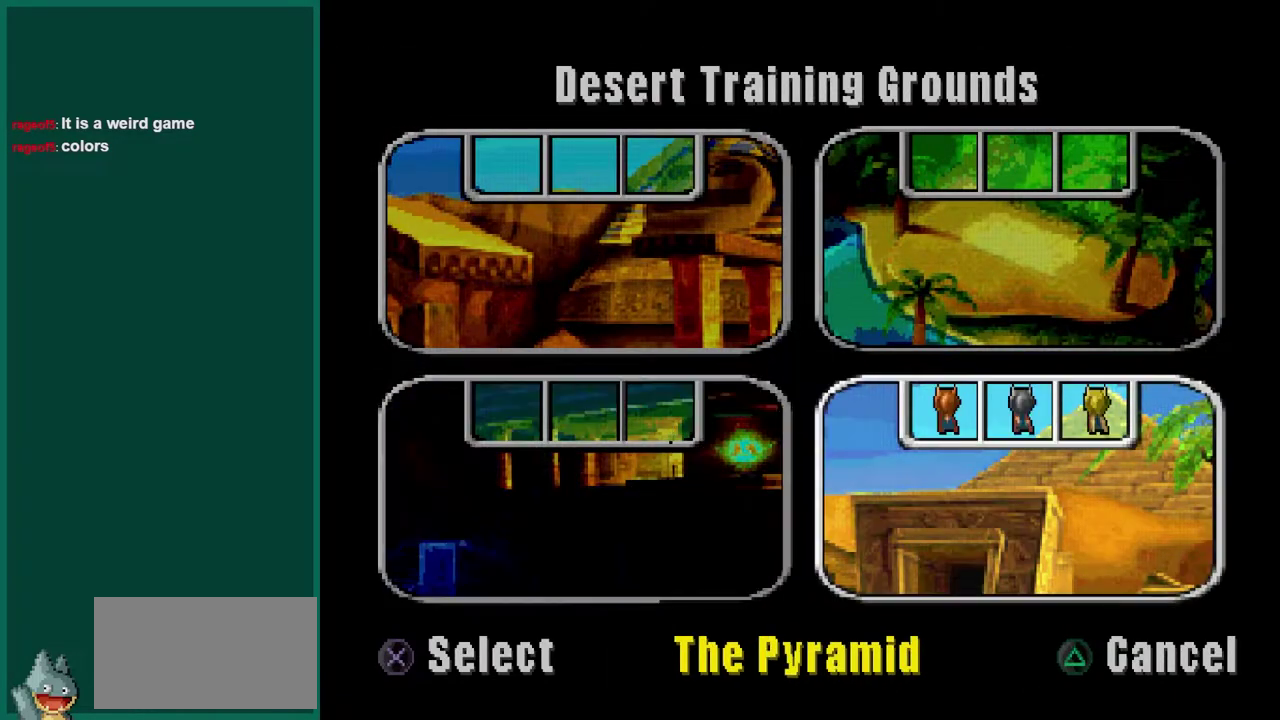
{"buttons": [], "left_stick": "center", "events": []}
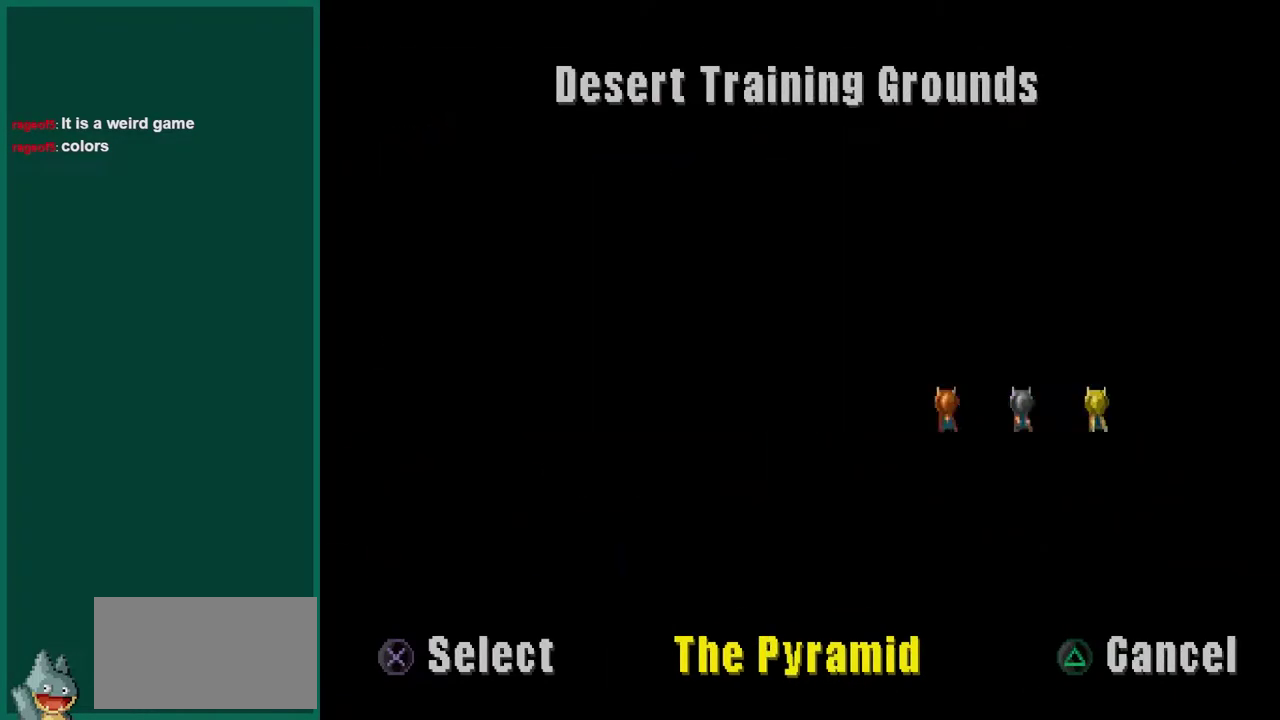
{"buttons": [], "left_stick": "down", "events": [[267, "left_stick", "down"]]}
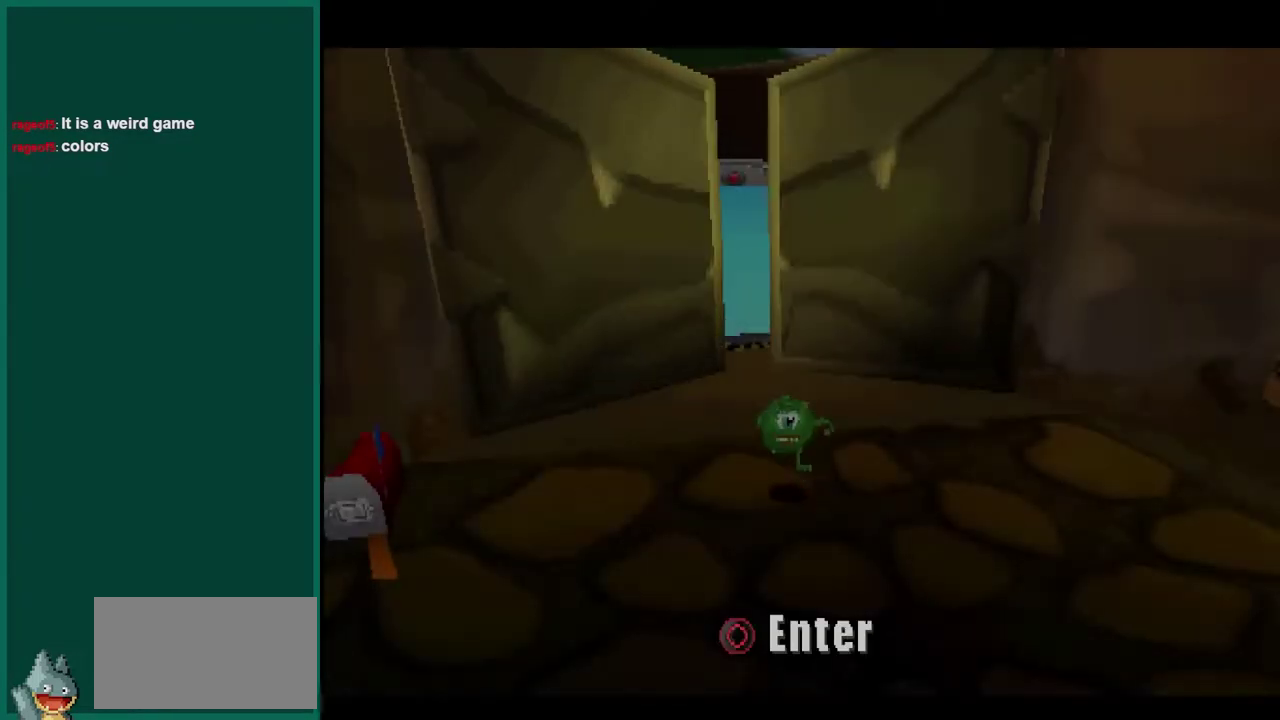
{"buttons": ["R2"], "left_stick": "down", "events": [[333, "R2", "down"]]}
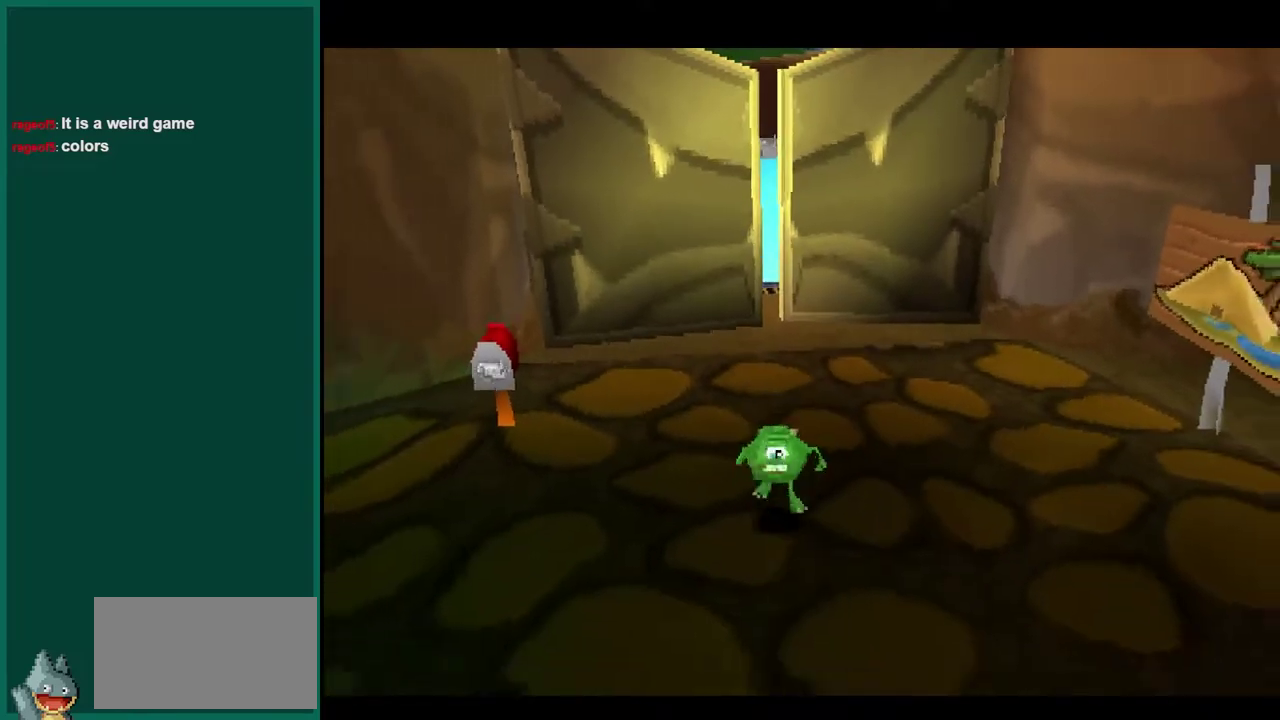
{"buttons": ["R2"], "left_stick": "up-left"}
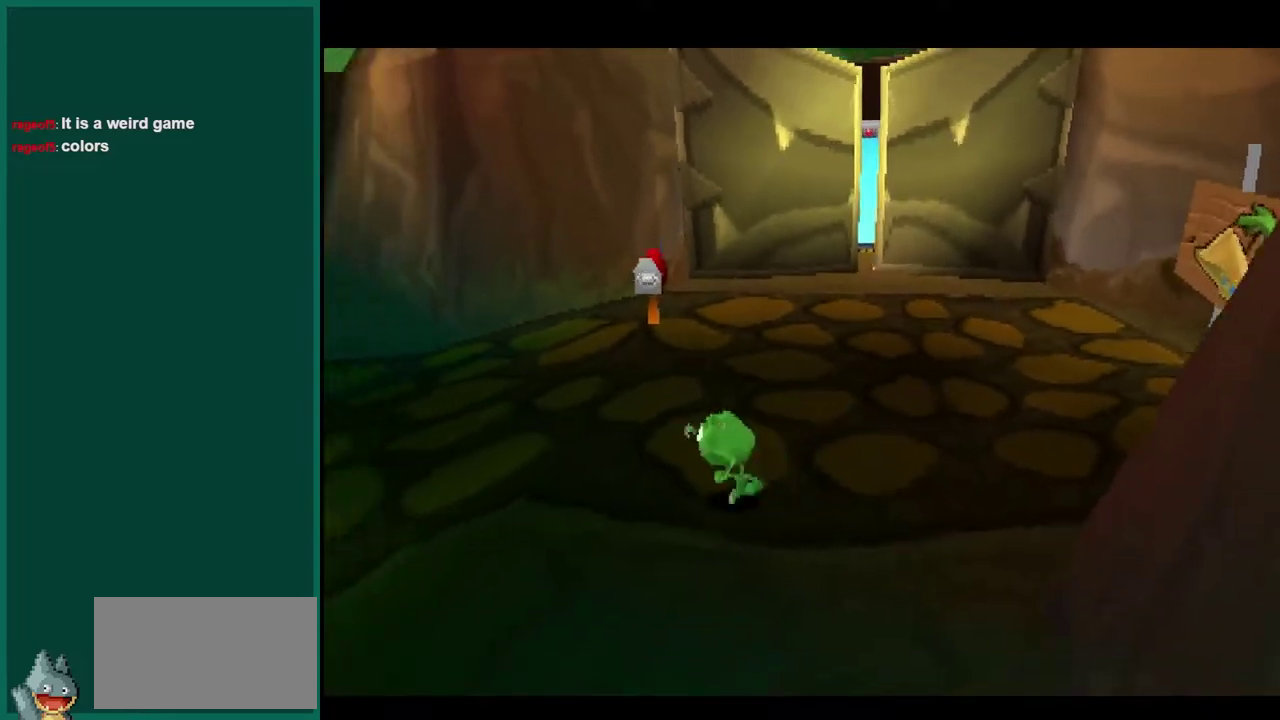
{"buttons": ["R2"], "left_stick": "up-left", "events": [[267, "left_stick", "left"], [500, "left_stick", "up-left"]]}
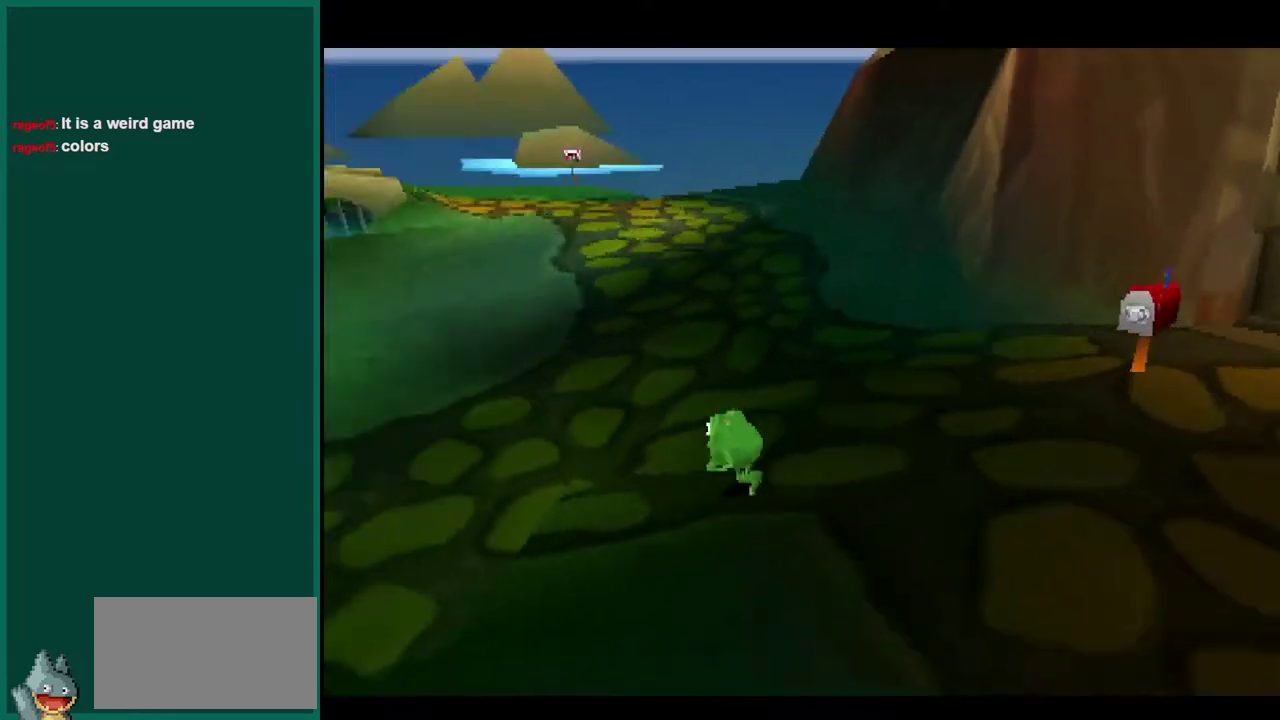
{"buttons": ["R2"], "left_stick": "up", "events": [[383, "left_stick", "up"]]}
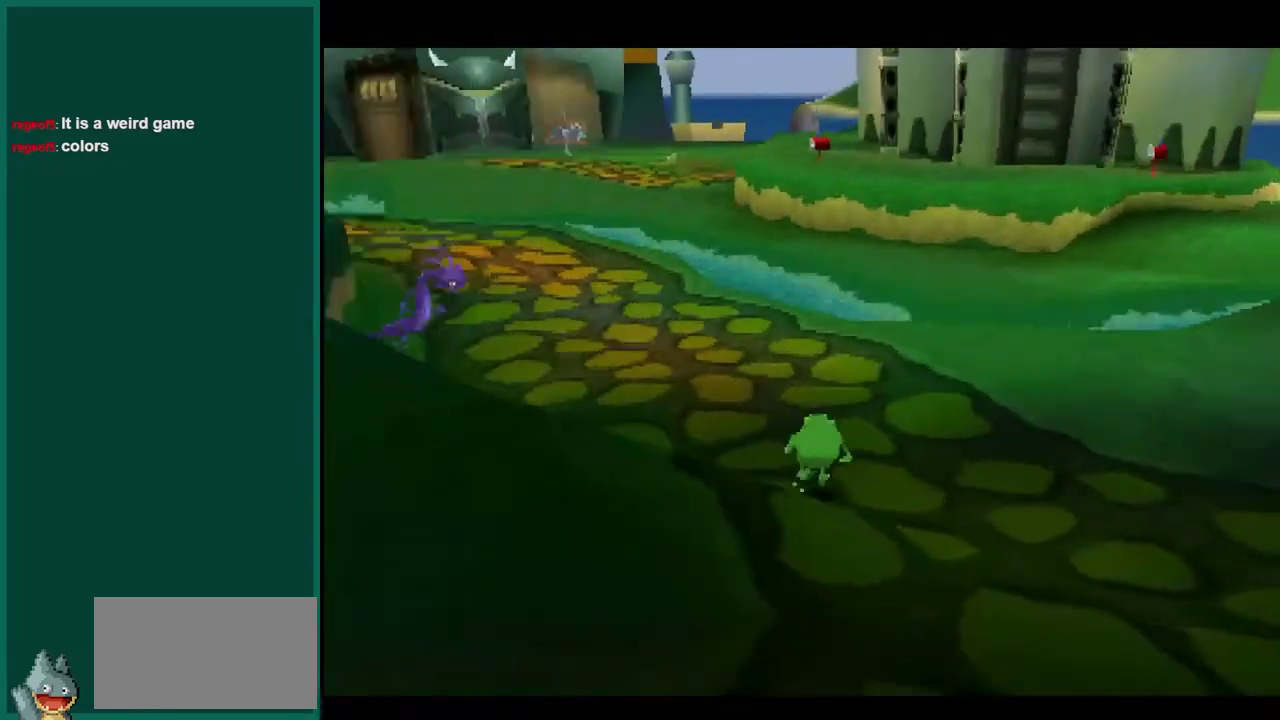
{"buttons": ["R2"], "left_stick": "up"}
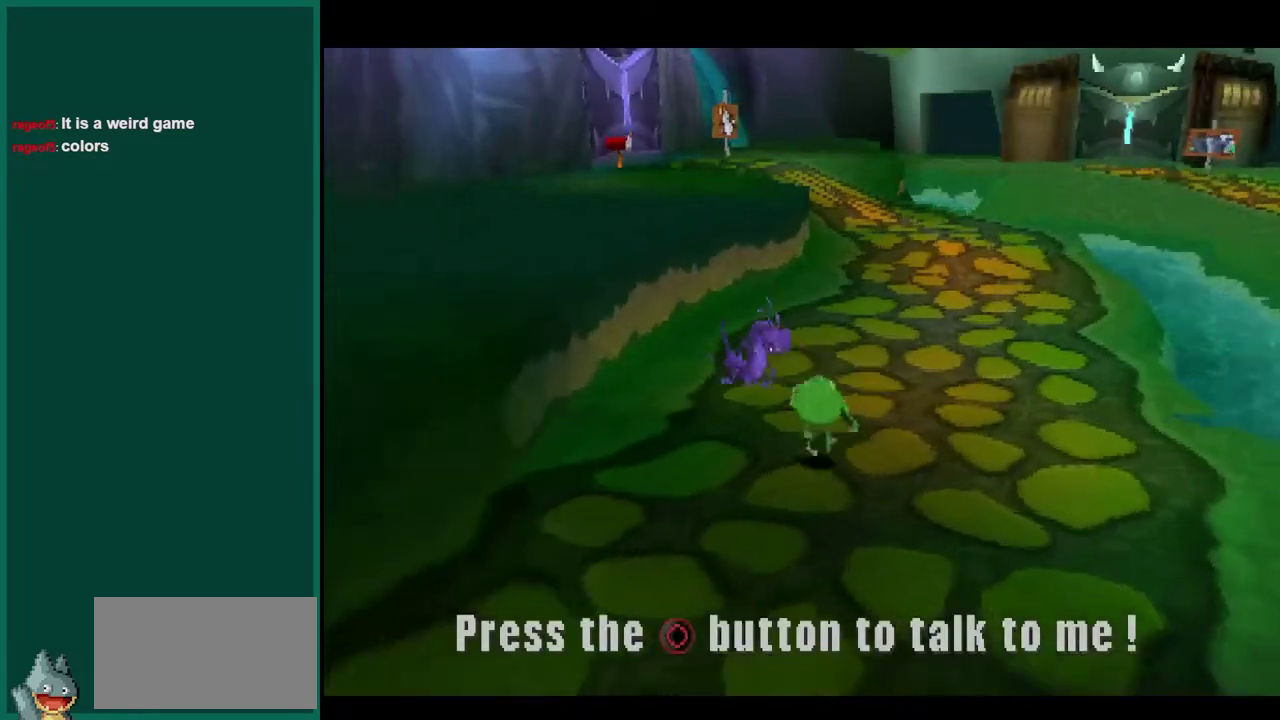
{"buttons": [], "left_stick": "up-right", "events": [[100, "R2", "up"], [150, "CROSS", "down"], [167, "left_stick", "up-right"], [350, "CROSS", "up"]]}
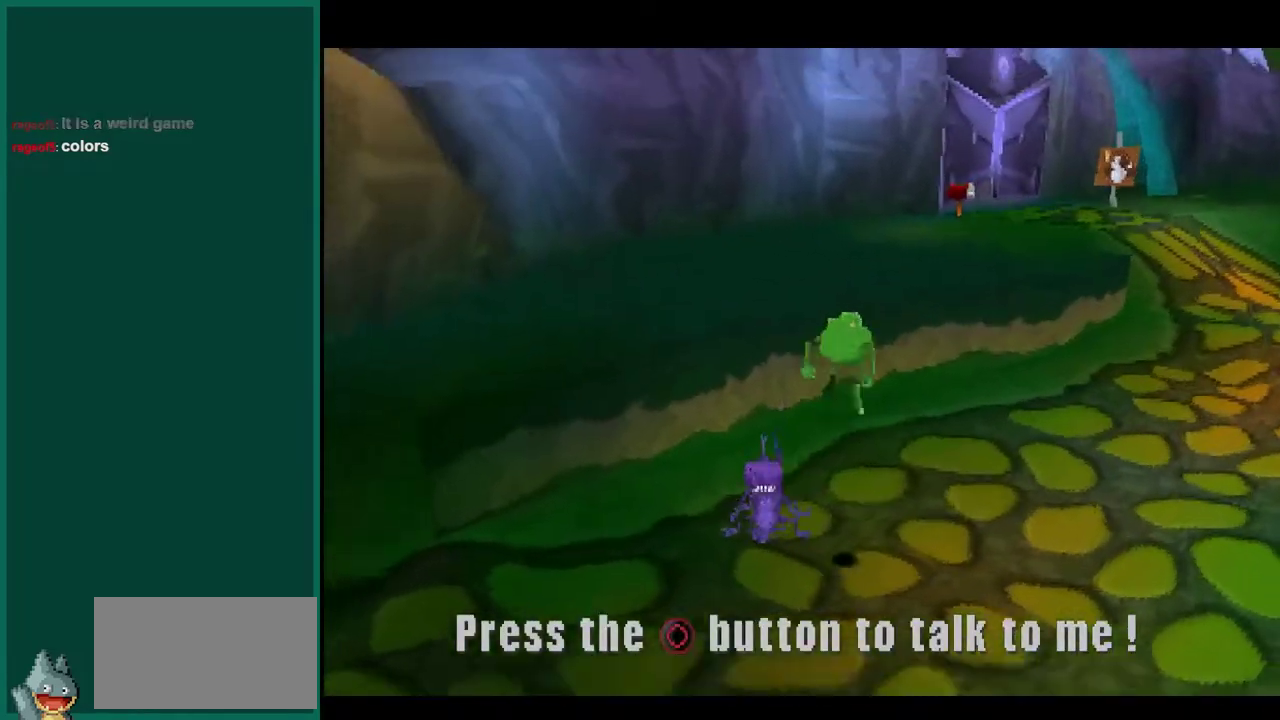
{"buttons": ["R2"], "left_stick": "up", "events": [[367, "R2", "down"], [400, "left_stick", "up"]]}
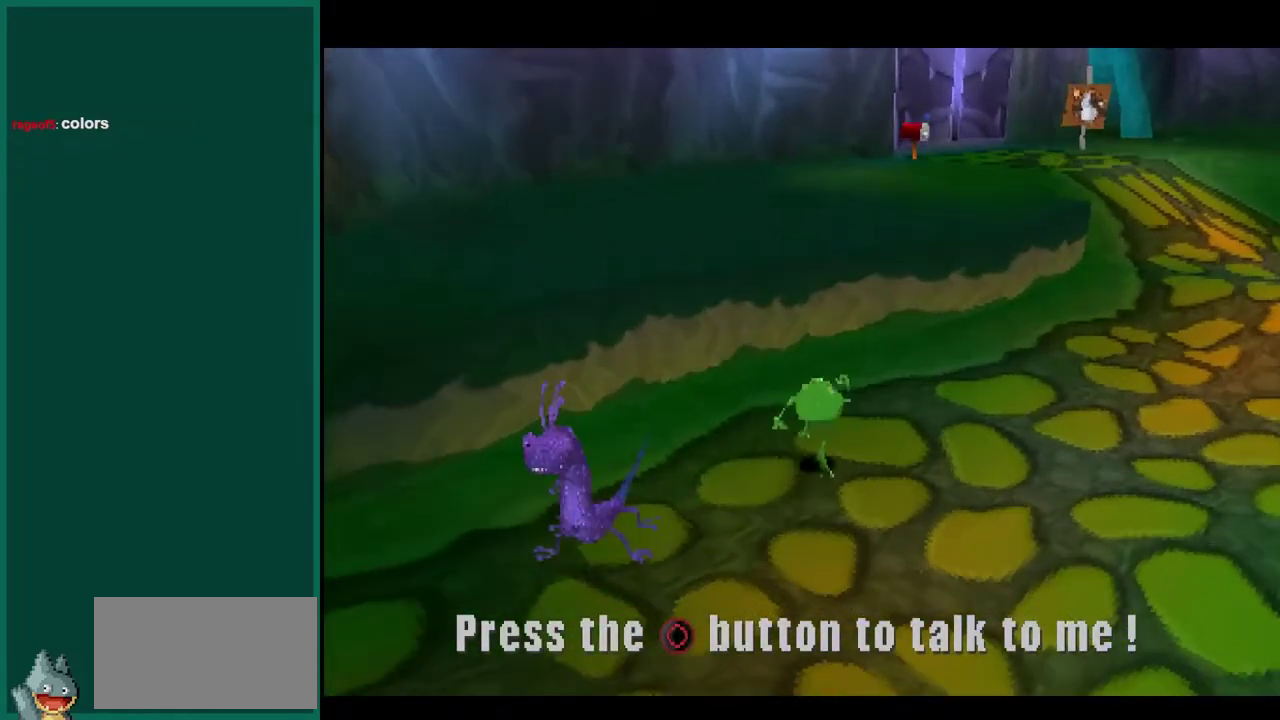
{"buttons": ["CROSS"], "left_stick": "up-right", "events": [[67, "R2", "up"], [117, "CROSS", "down"], [283, "CROSS", "up"], [433, "CROSS", "down"], [467, "left_stick", "up-right"]]}
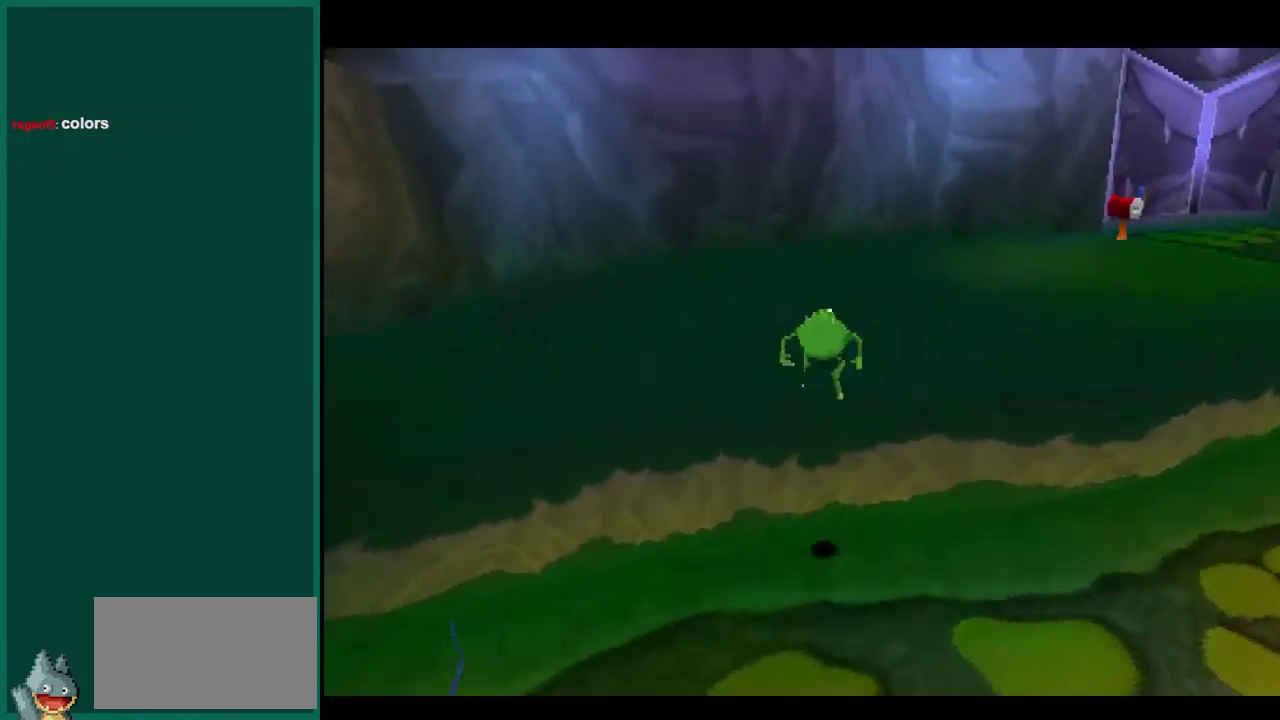
{"buttons": [], "left_stick": "up-right", "events": [[67, "CROSS", "up"]]}
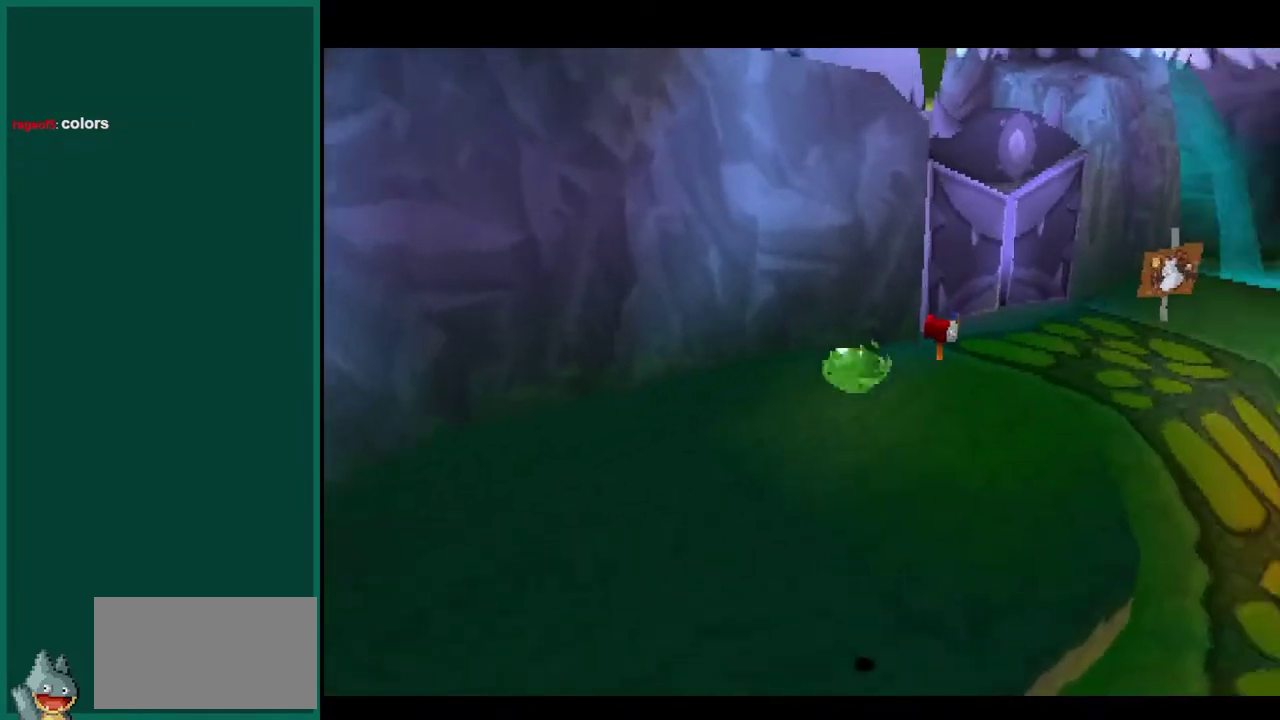
{"buttons": ["CROSS", "R2"], "left_stick": "up", "events": [[200, "left_stick", "up"], [250, "left_stick", "up-right"], [300, "R2", "down"], [350, "left_stick", "up"], [400, "CROSS", "down"]]}
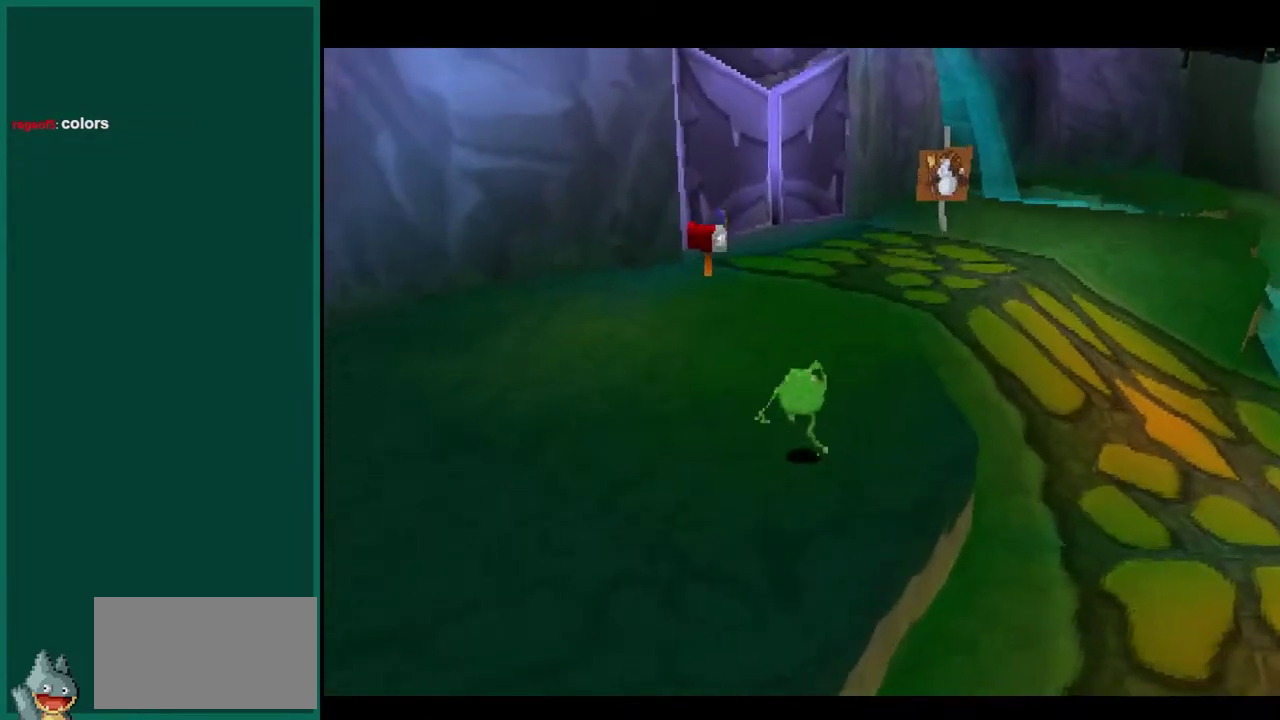
{"buttons": ["CROSS", "R2"], "left_stick": "up-right", "events": [[83, "left_stick", "up-right"], [133, "CROSS", "up"], [333, "CROSS", "down"]]}
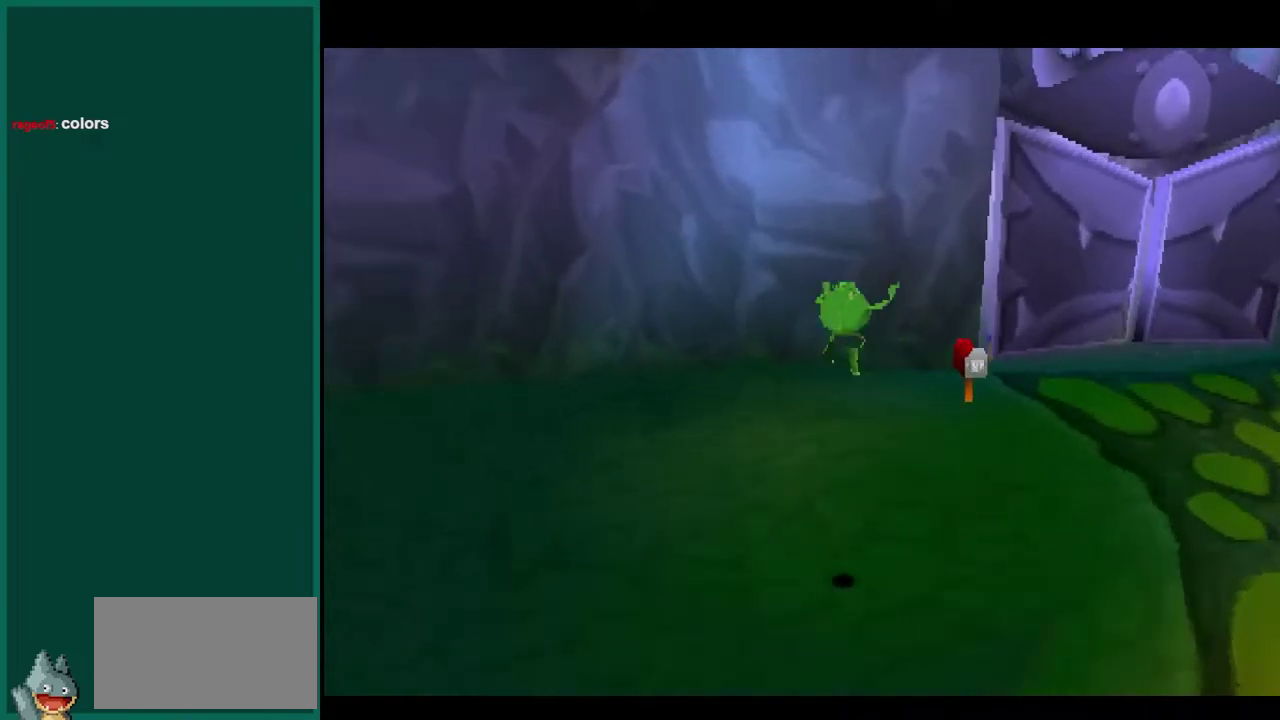
{"buttons": [], "left_stick": "right", "events": [[33, "CROSS", "up"], [83, "R2", "up"], [467, "left_stick", "right"]]}
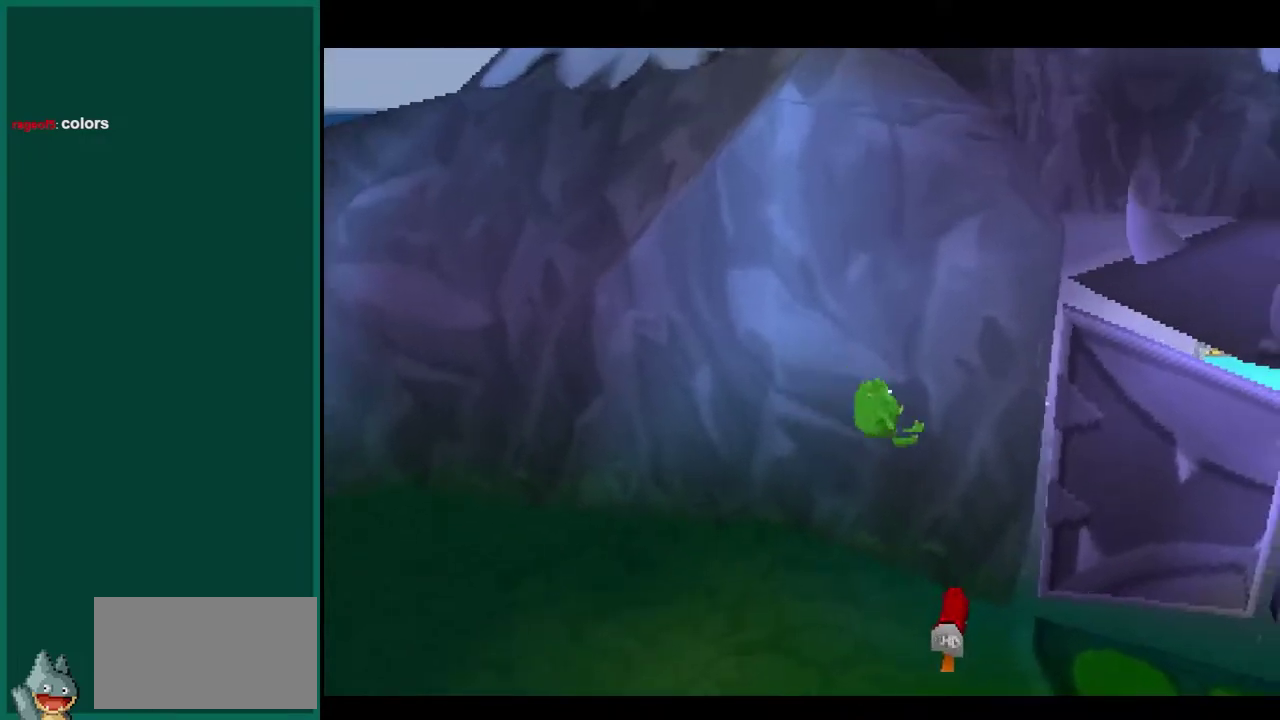
{"buttons": [], "left_stick": "up-right", "events": [[383, "left_stick", "up-right"]]}
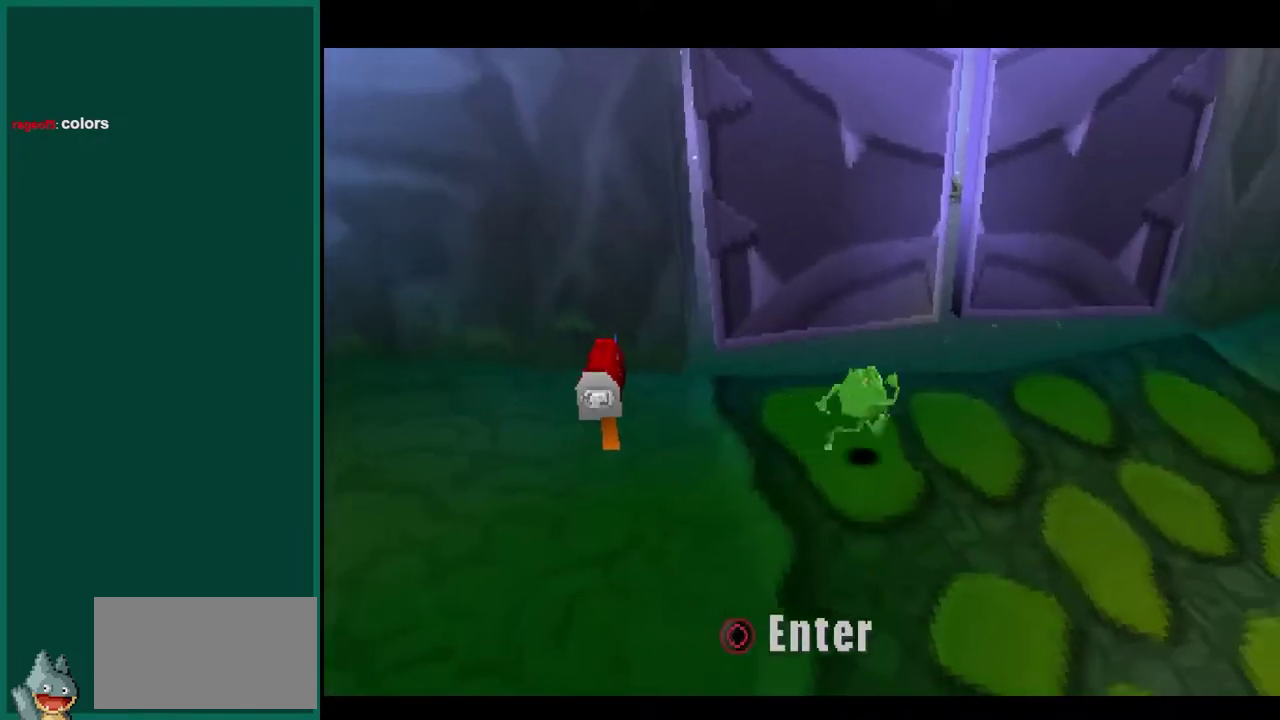
{"buttons": [], "left_stick": "center", "events": [[133, "left_stick", "up"], [350, "left_stick", "center"]]}
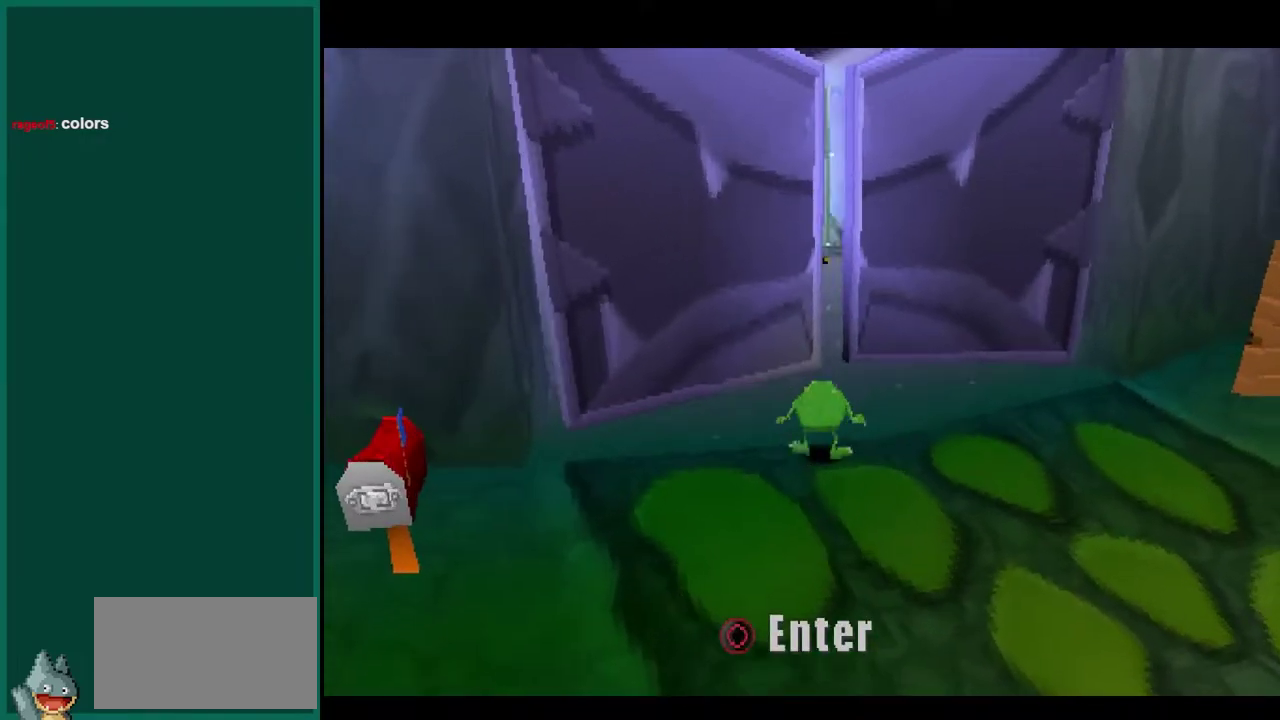
{"buttons": [], "left_stick": "center", "events": []}
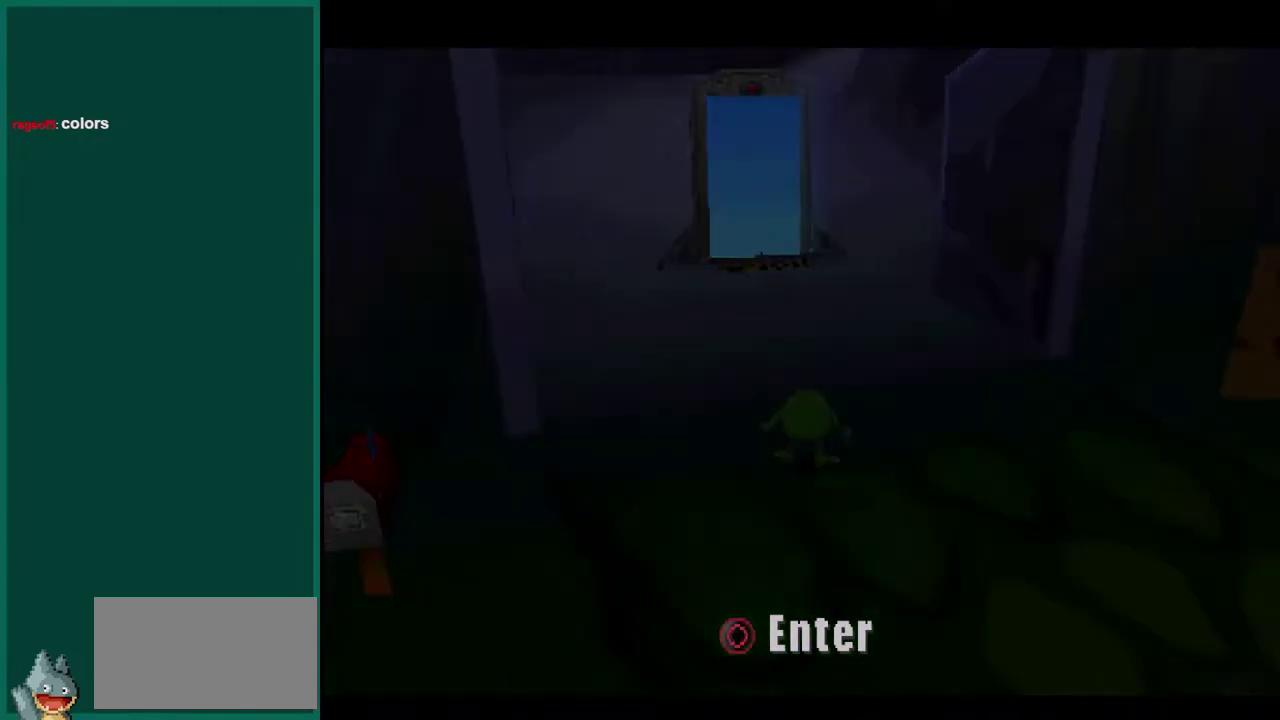
{"buttons": [], "left_stick": "center", "events": []}
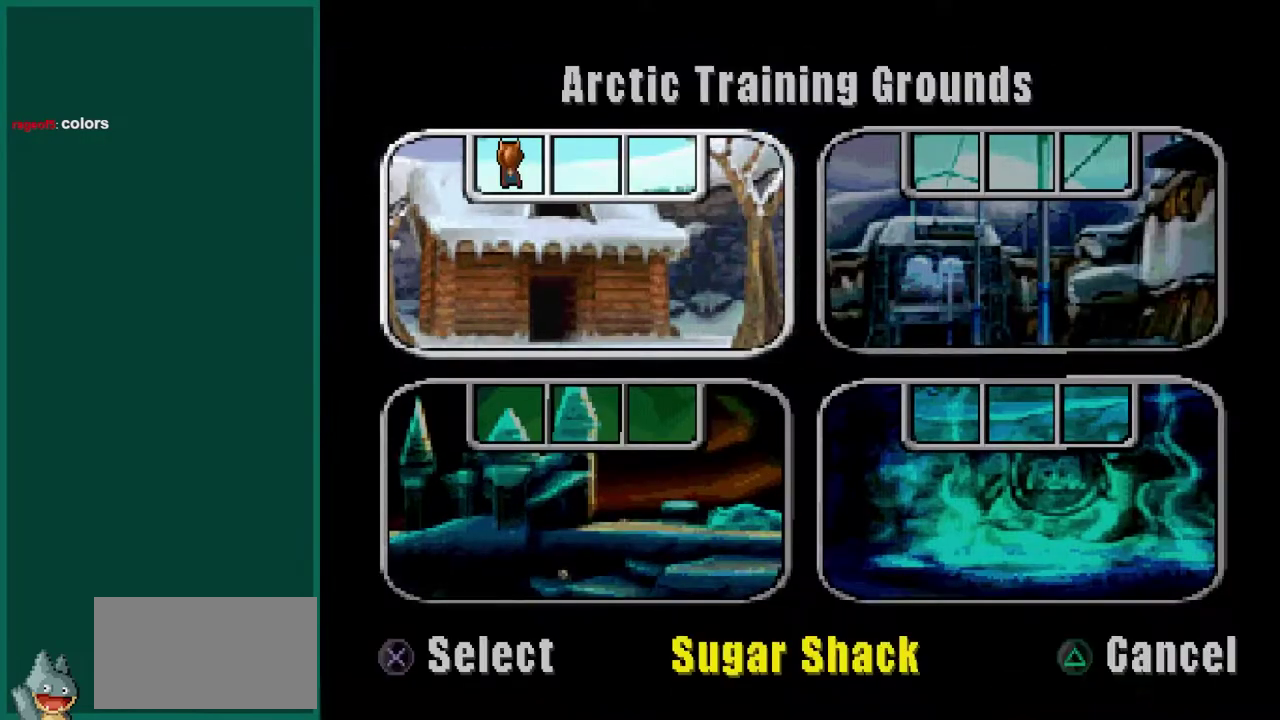
{"buttons": [], "left_stick": "center", "events": []}
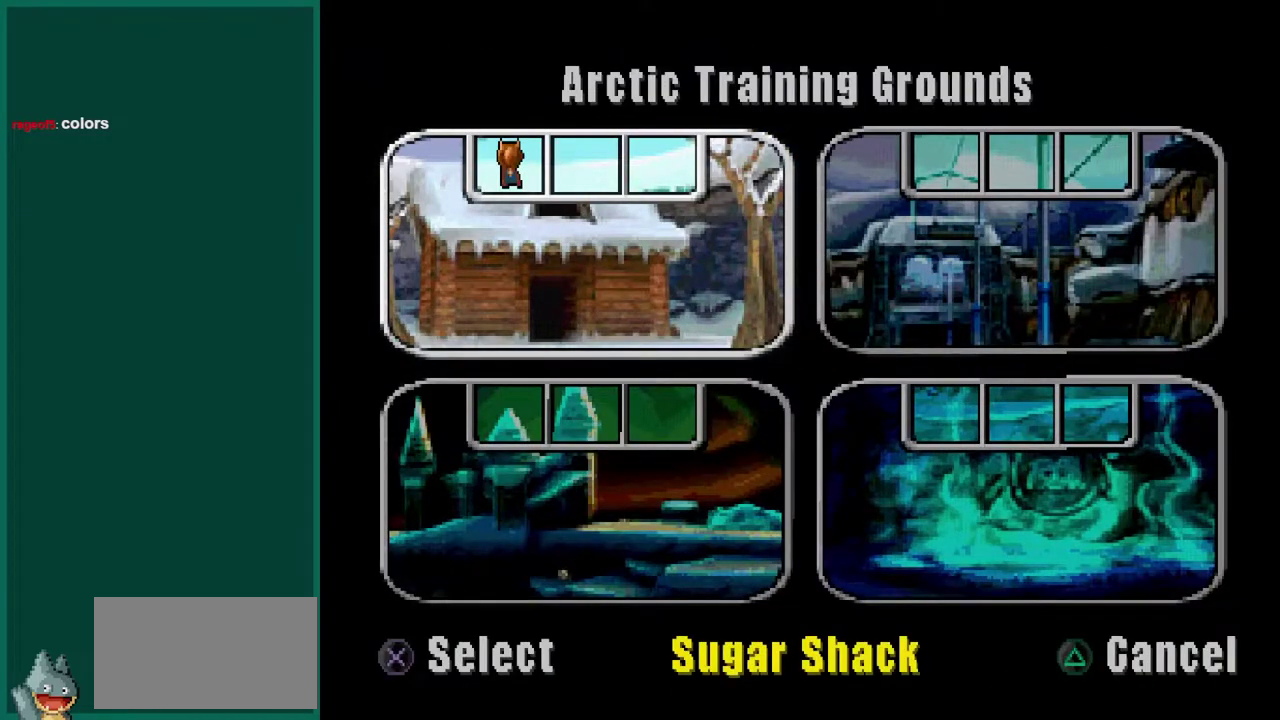
{"buttons": [], "left_stick": "center", "events": [[200, "CROSS", "down"], [417, "CROSS", "up"]]}
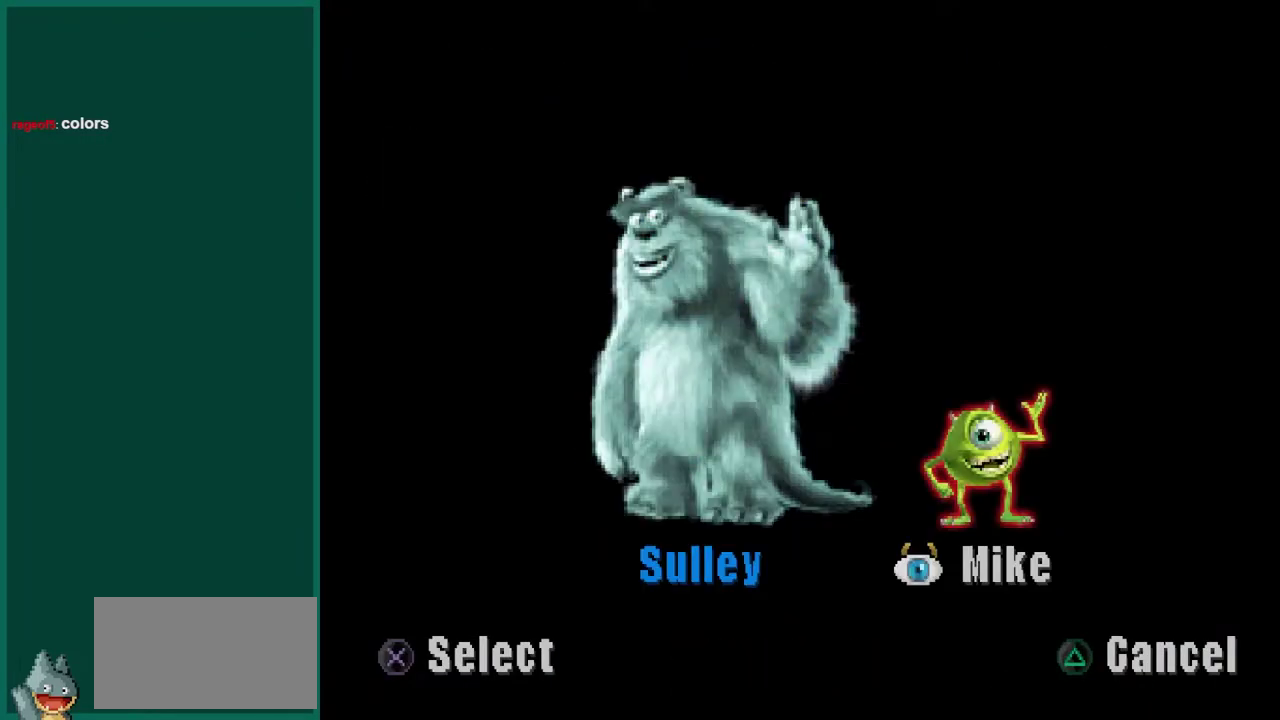
{"buttons": ["CROSS"], "left_stick": "center", "events": [[283, "CROSS", "down"]]}
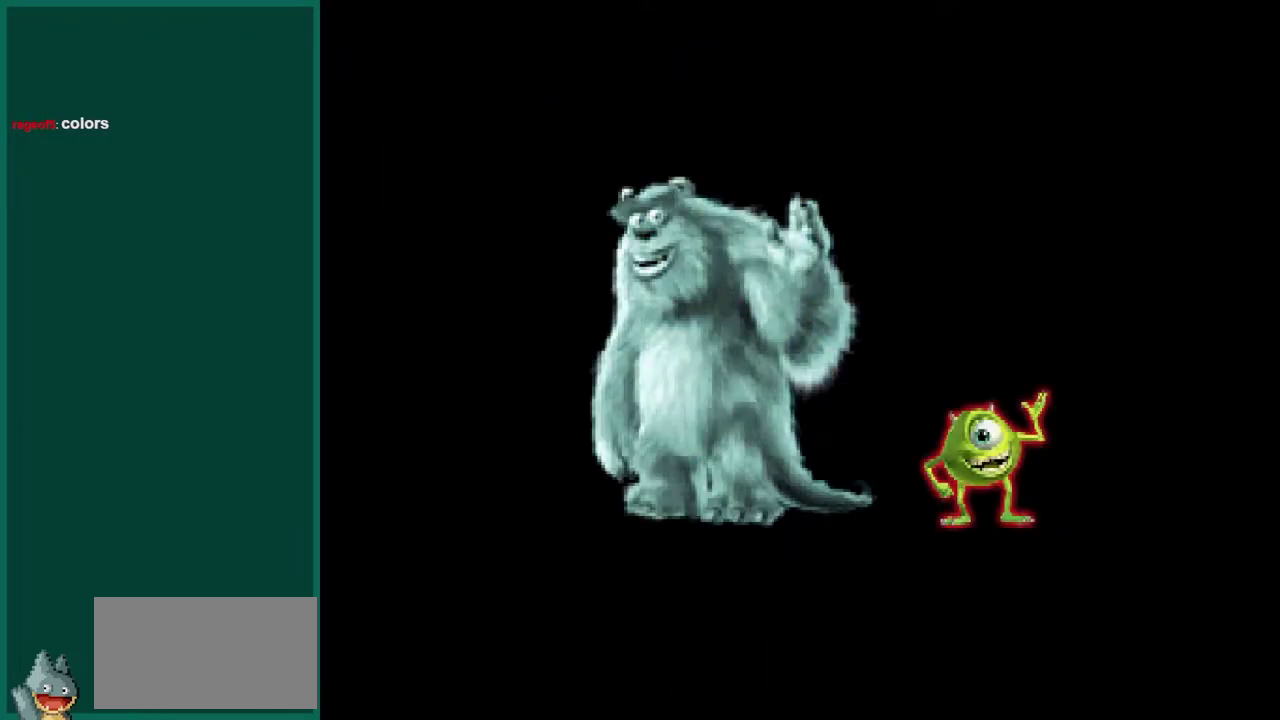
{"buttons": [], "left_stick": "center", "events": [[50, "CROSS", "up"]]}